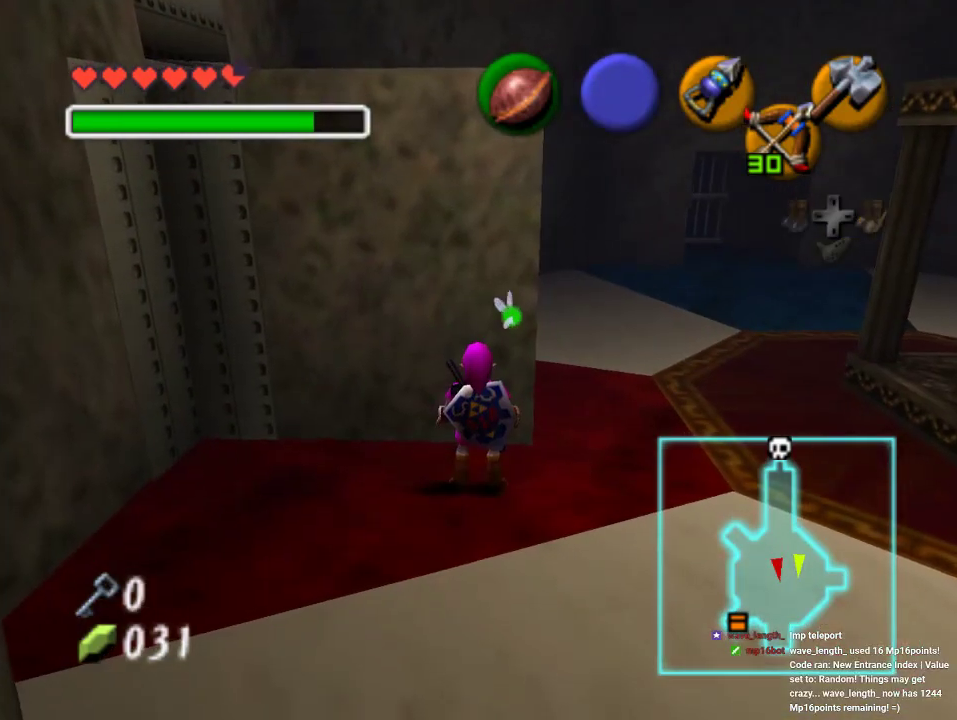
Gameplay with a controller (Nintendo layout); each line is a JSON object with the inputs held at the frame after it. "events" lists button and stick changes between this image and that frame as [ms after this image, input, new state], when the widget could be followed in between. Not read: L3 R3 Z.
{"buttons": [], "left_stick": "center", "events": []}
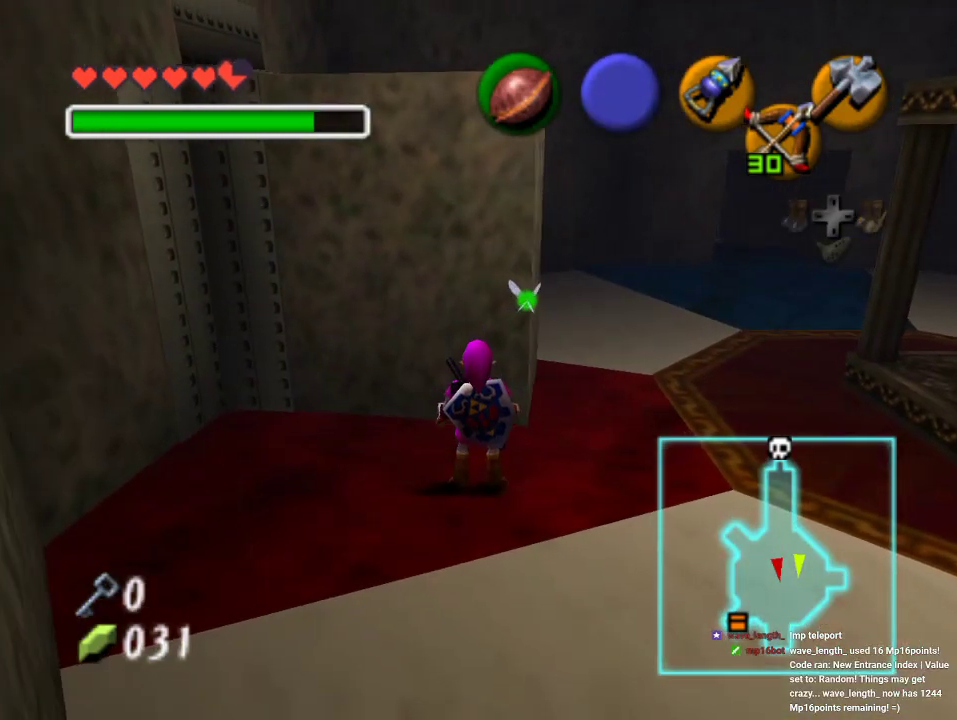
{"buttons": [], "left_stick": "center", "events": []}
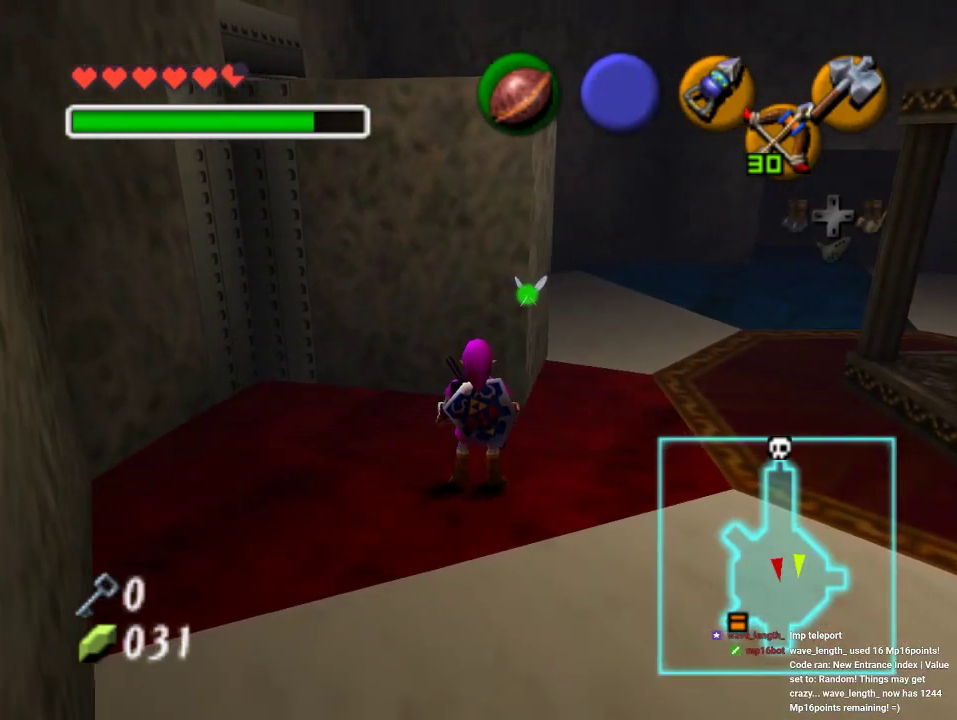
{"buttons": [], "left_stick": "center", "events": []}
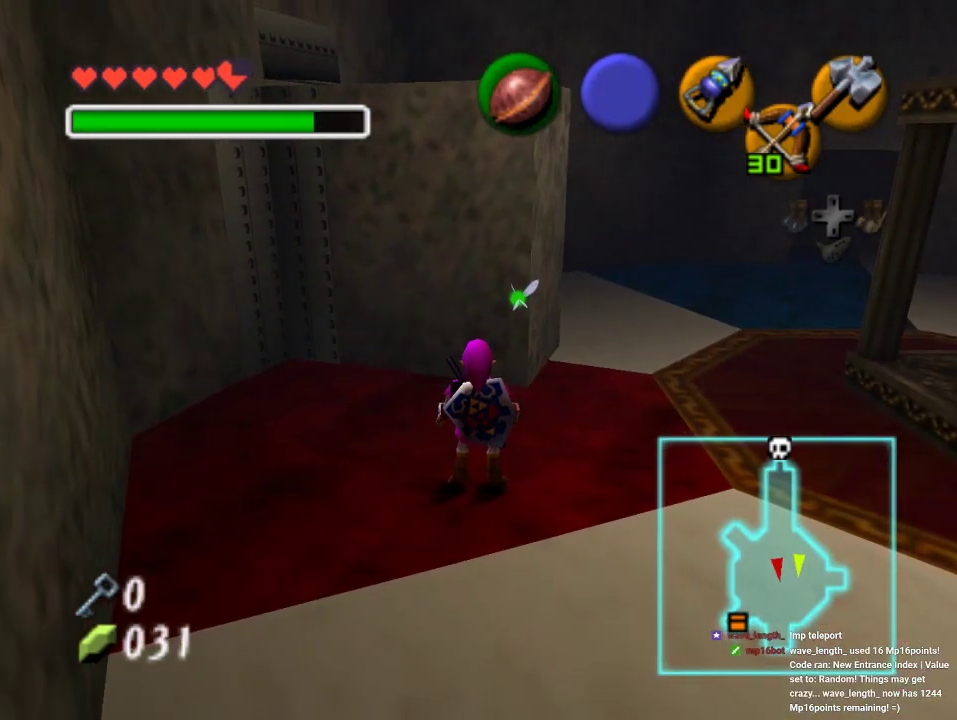
{"buttons": [], "left_stick": "down", "events": [[467, "left_stick", "down"]]}
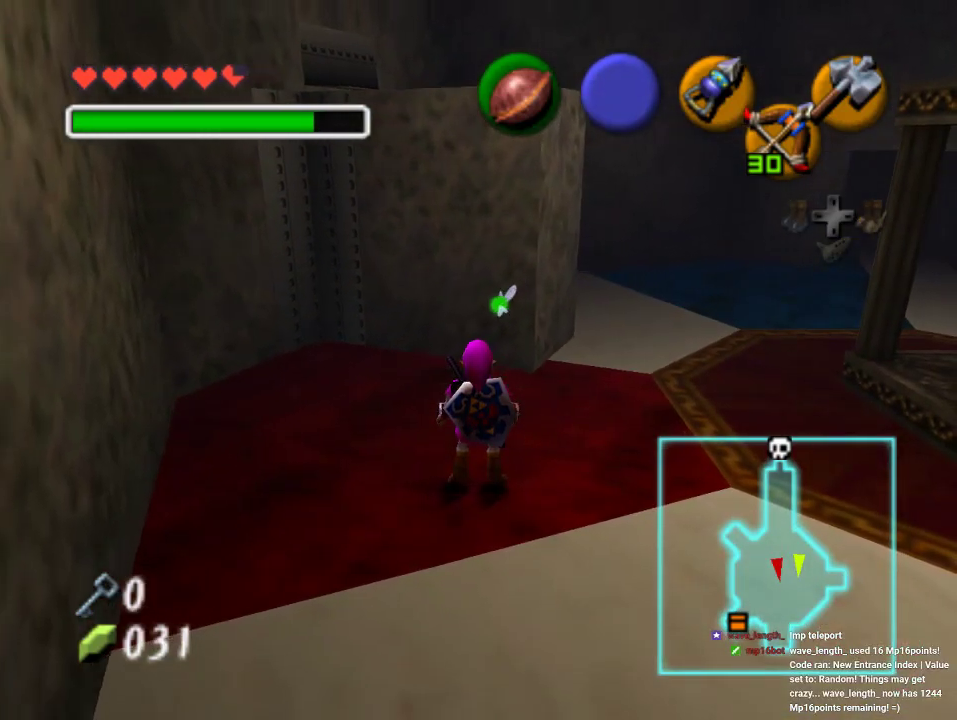
{"buttons": [], "left_stick": "down-right", "events": [[200, "left_stick", "center"], [400, "left_stick", "down-right"]]}
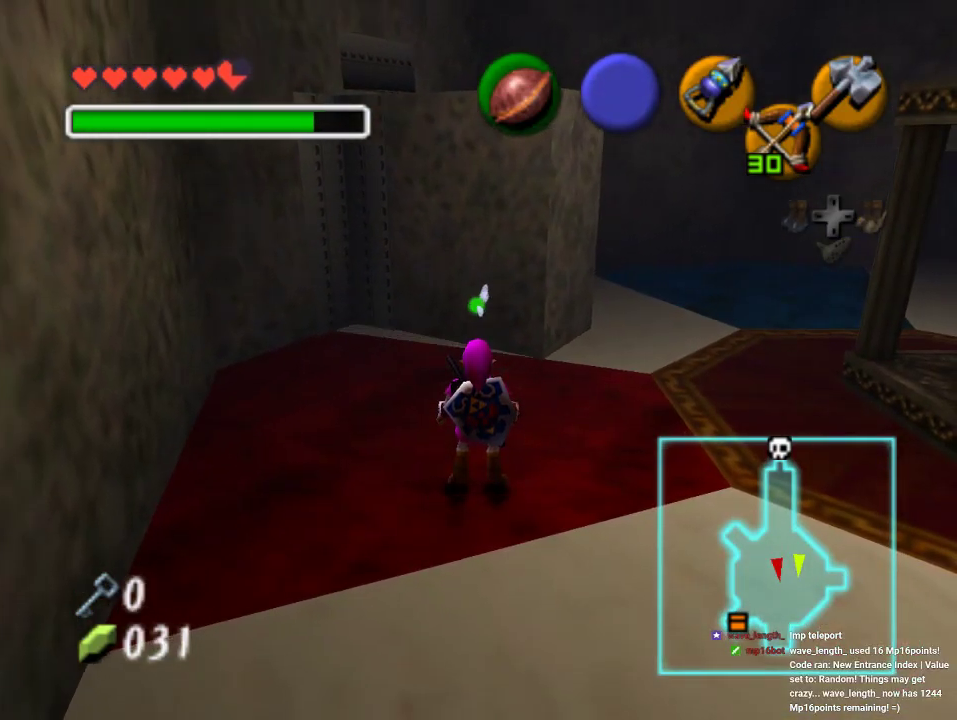
{"buttons": [], "left_stick": "down-right", "events": []}
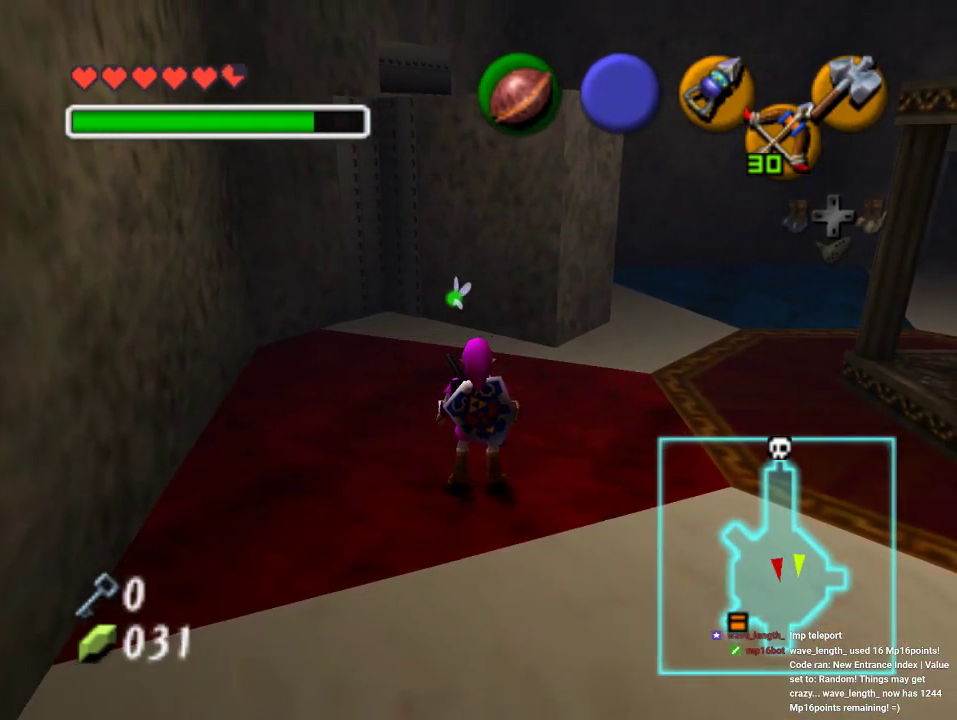
{"buttons": [], "left_stick": "down-right", "events": []}
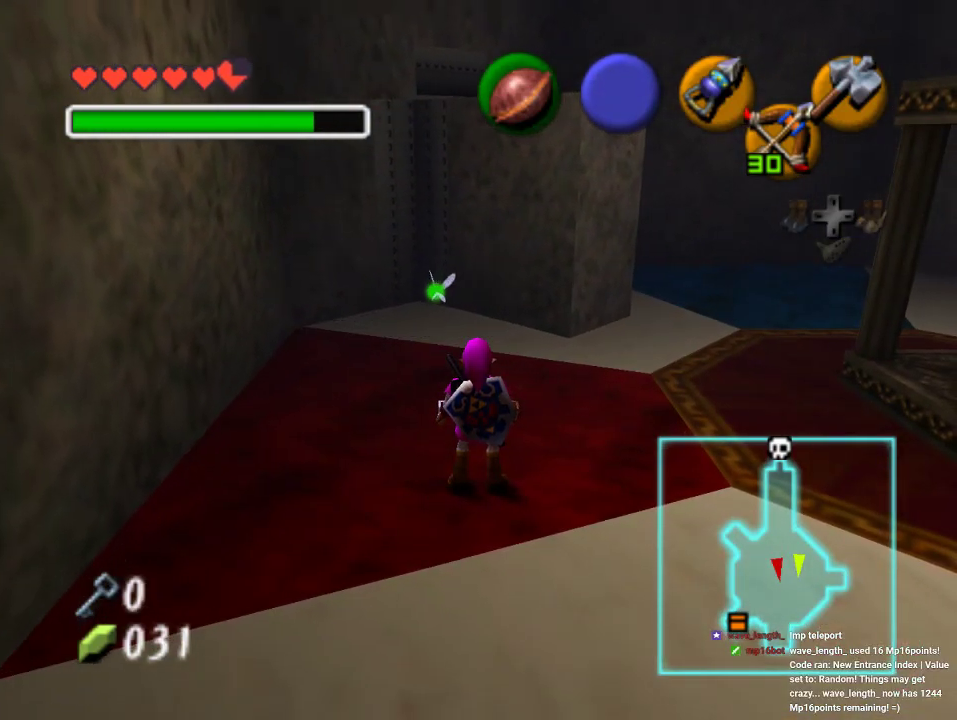
{"buttons": ["A"], "left_stick": "down-right", "events": [[433, "A", "down"]]}
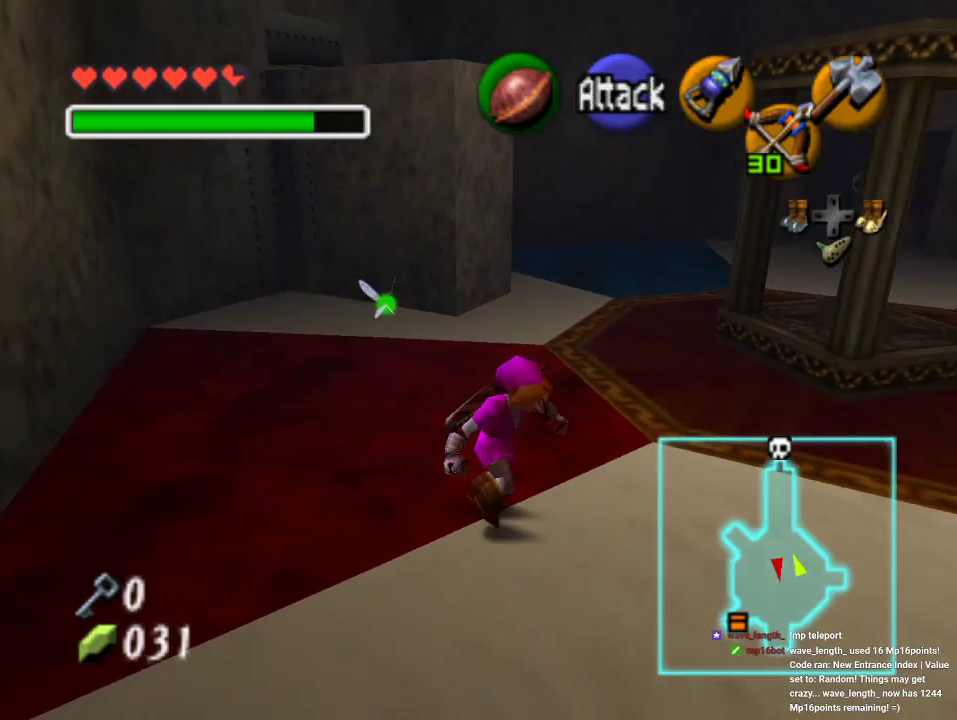
{"buttons": [], "left_stick": "up", "events": [[100, "A", "up"], [100, "left_stick", "up"]]}
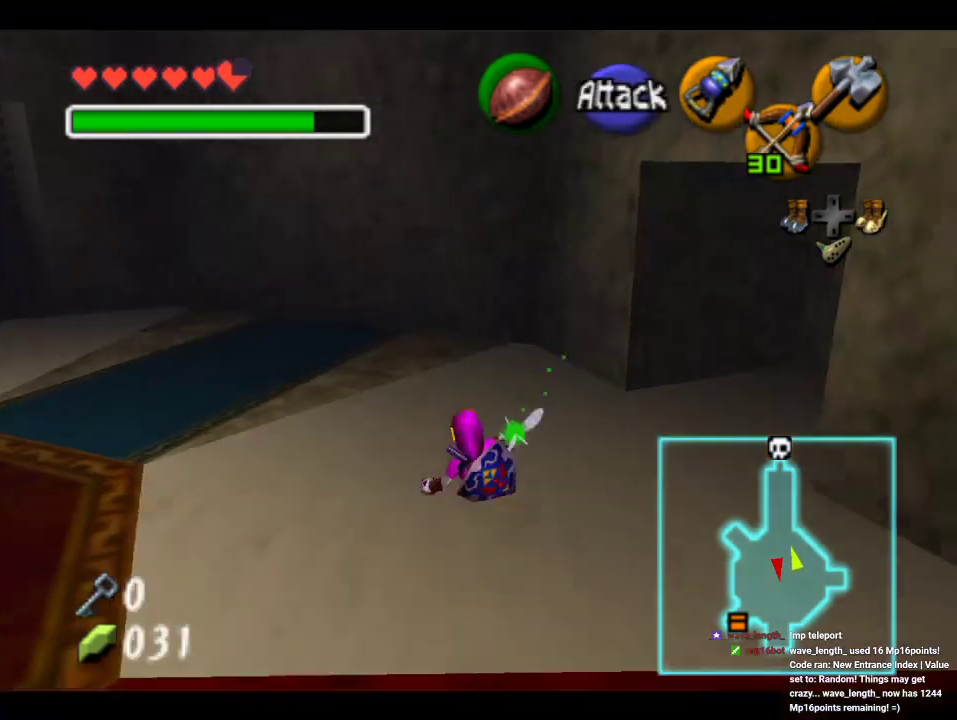
{"buttons": [], "left_stick": "center", "events": [[133, "left_stick", "center"], [333, "left_stick", "right"], [400, "left_stick", "center"]]}
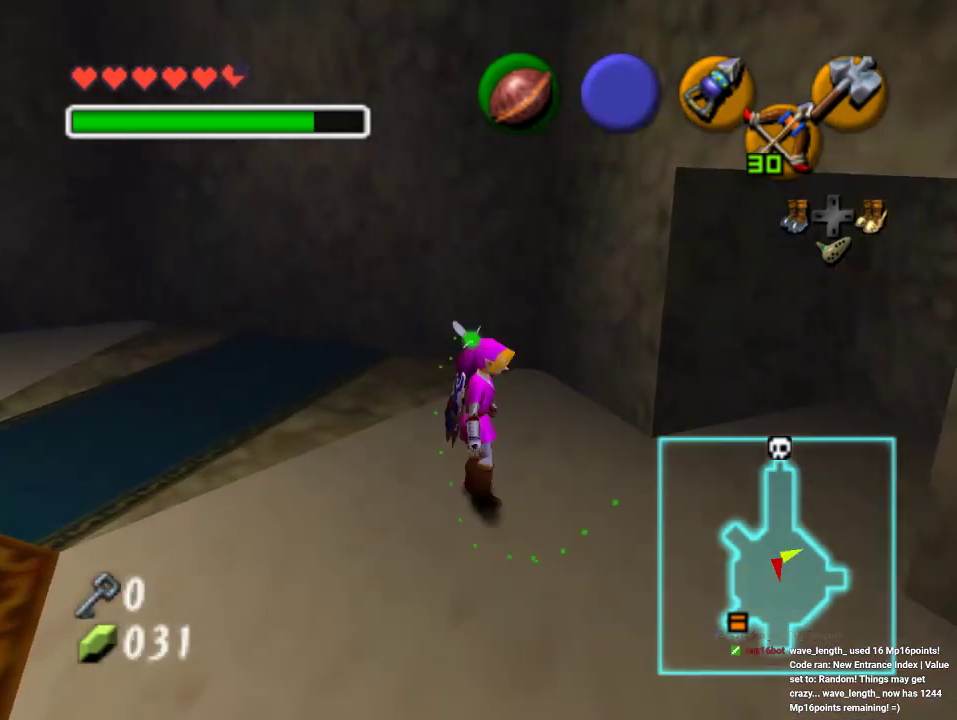
{"buttons": [], "left_stick": "center", "events": [[300, "left_stick", "down"], [467, "left_stick", "center"]]}
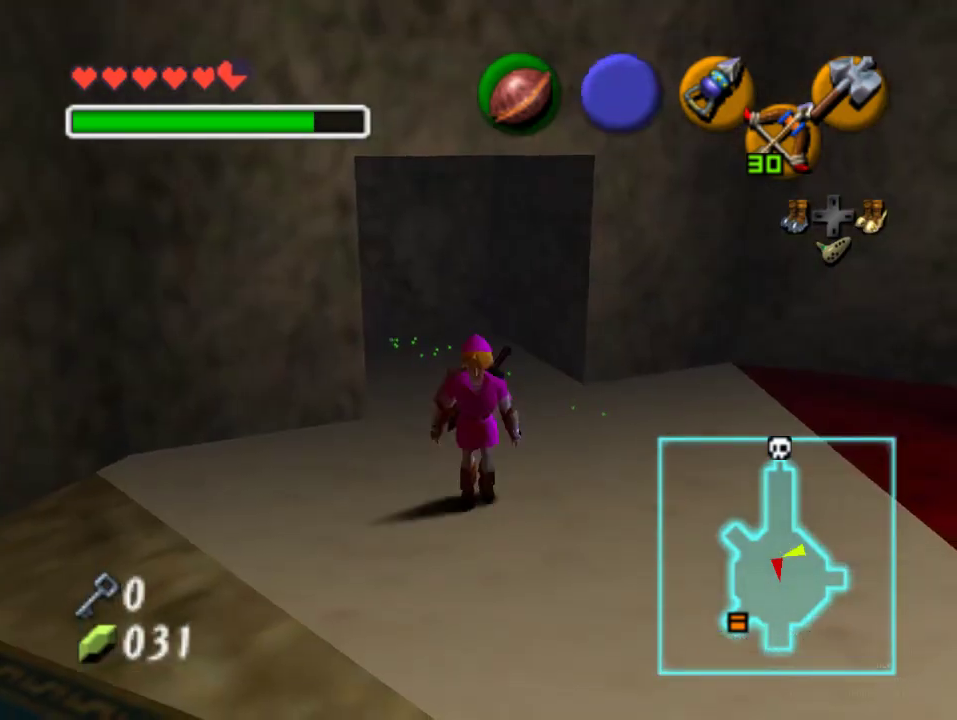
{"buttons": [], "left_stick": "up", "events": [[133, "left_stick", "up"]]}
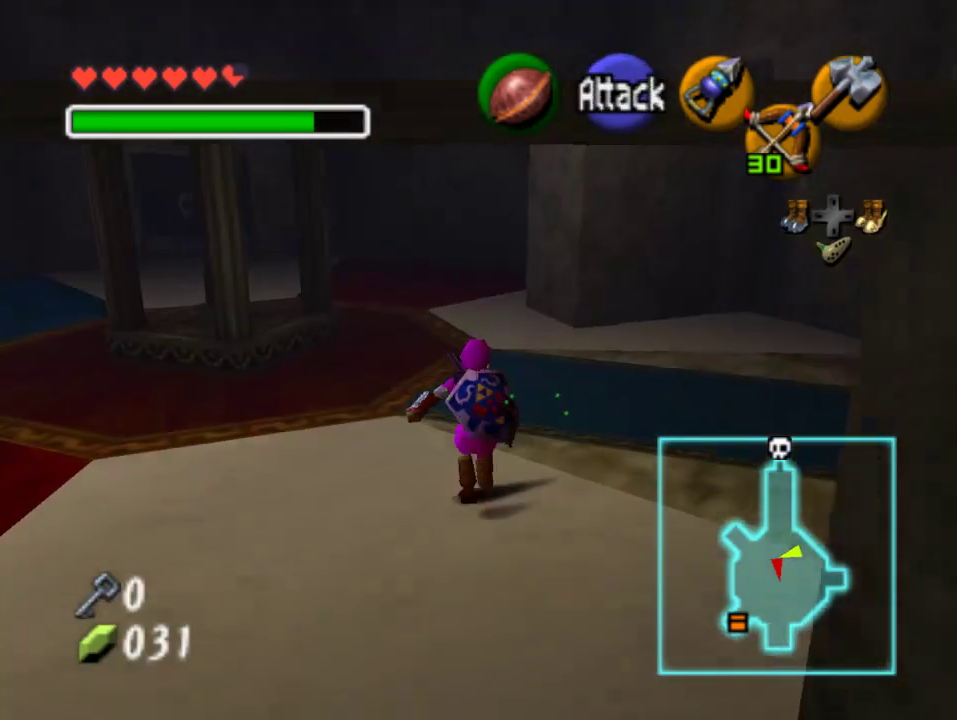
{"buttons": [], "left_stick": "up", "events": []}
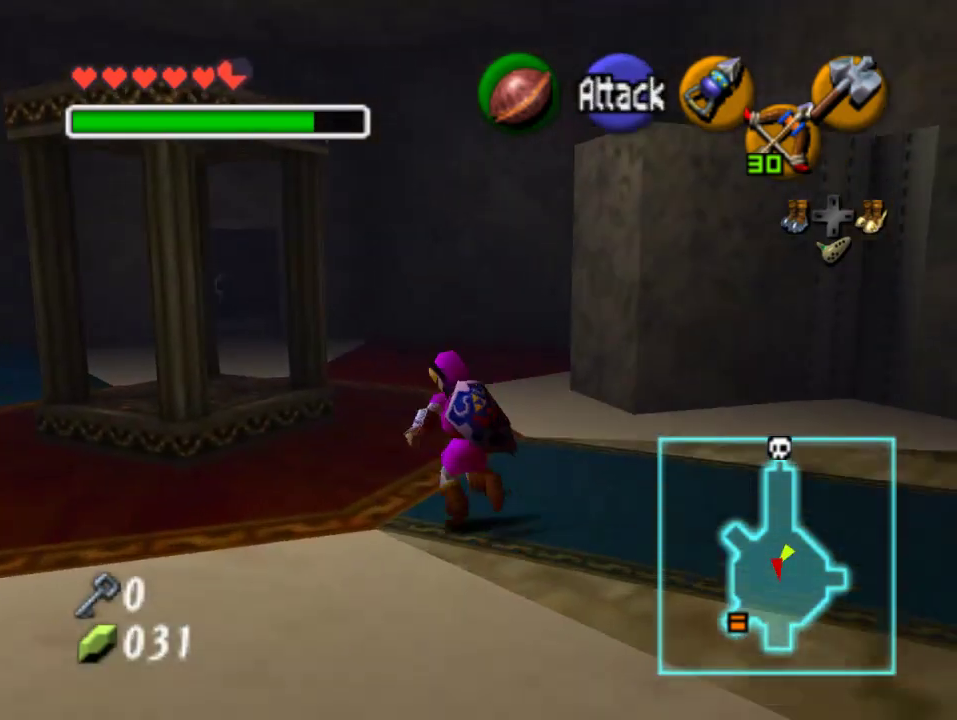
{"buttons": [], "left_stick": "up", "events": []}
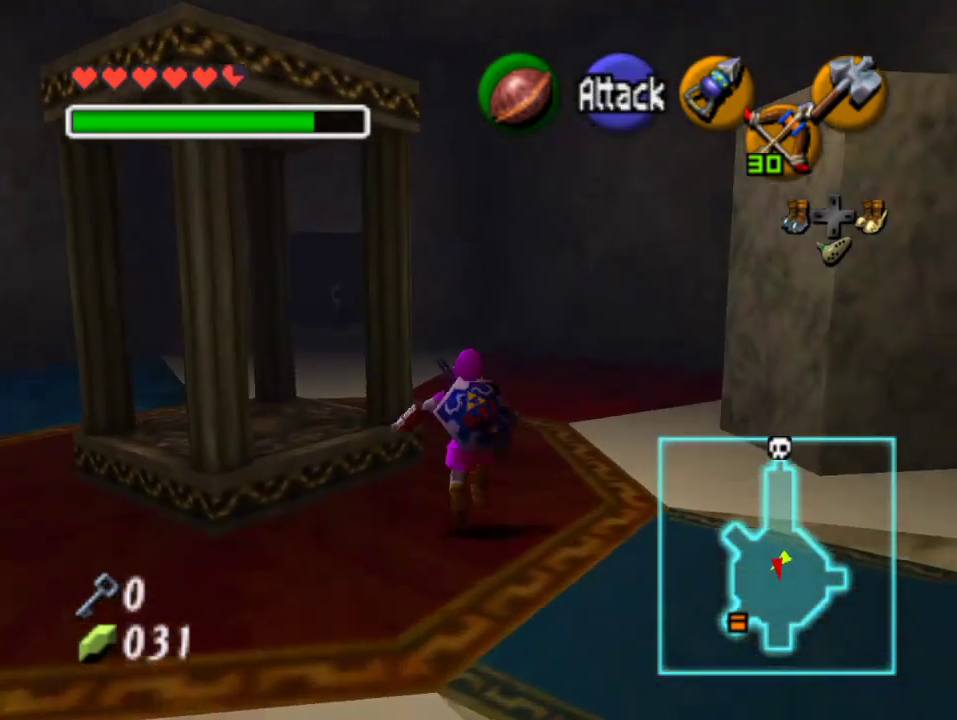
{"buttons": [], "left_stick": "up", "events": []}
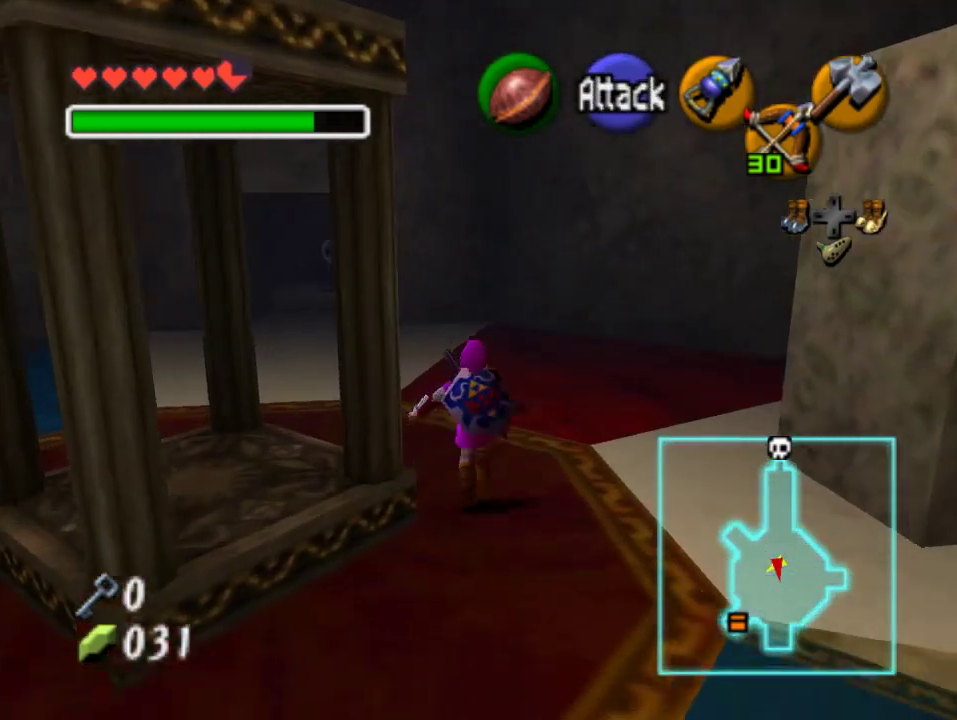
{"buttons": [], "left_stick": "up", "events": [[167, "A", "down"], [300, "A", "up"]]}
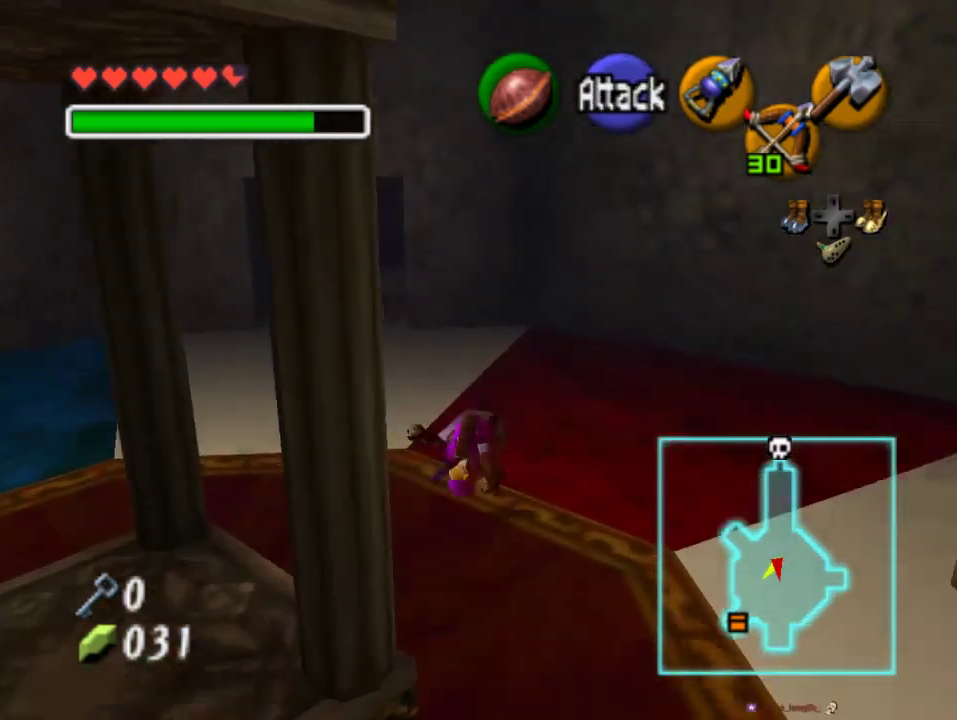
{"buttons": [], "left_stick": "up", "events": []}
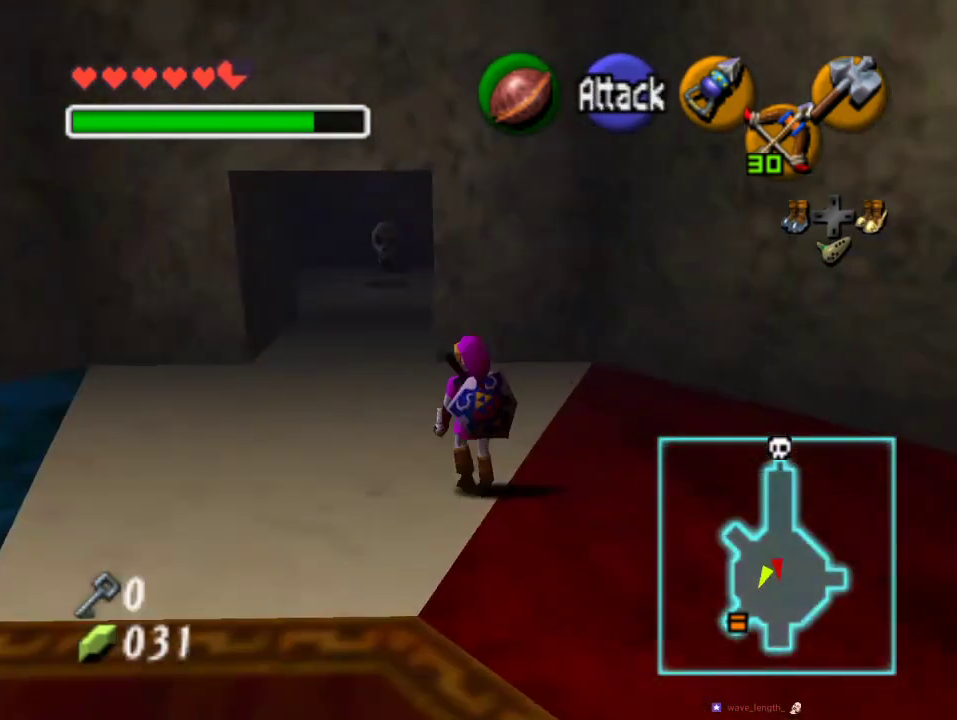
{"buttons": [], "left_stick": "up", "events": []}
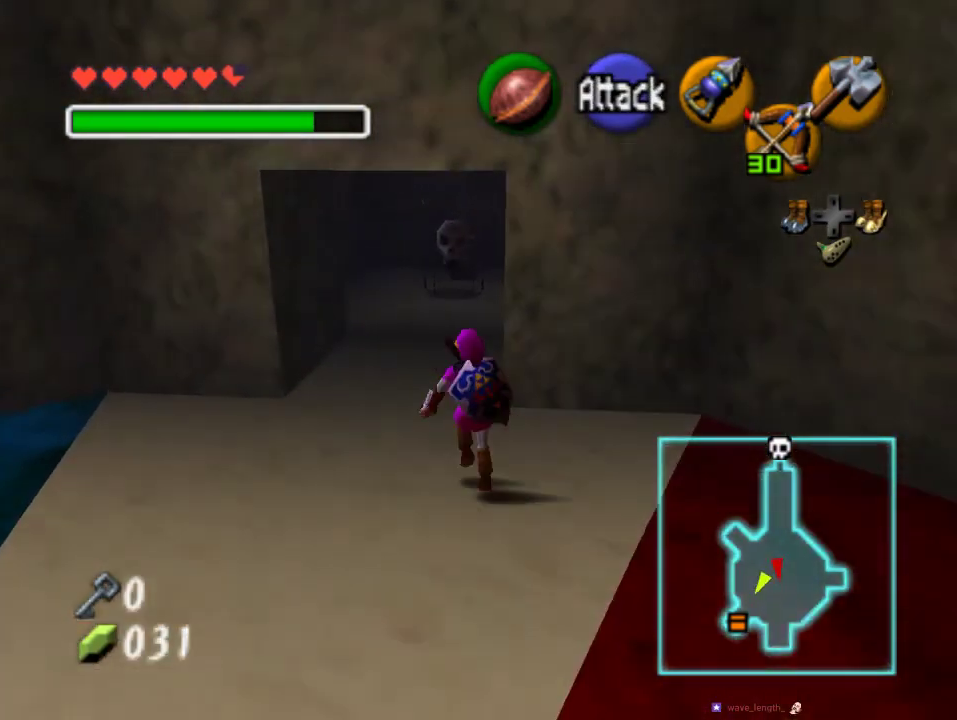
{"buttons": [], "left_stick": "up", "events": []}
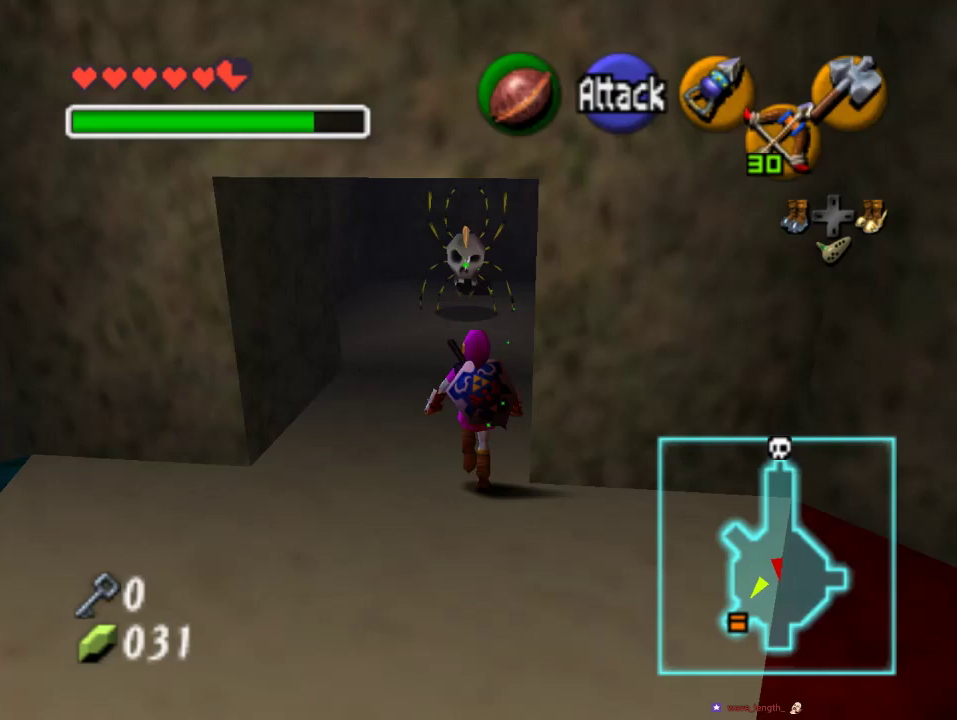
{"buttons": ["C_RIGHT"], "left_stick": "center", "events": [[167, "C_RIGHT", "down"], [300, "left_stick", "center"]]}
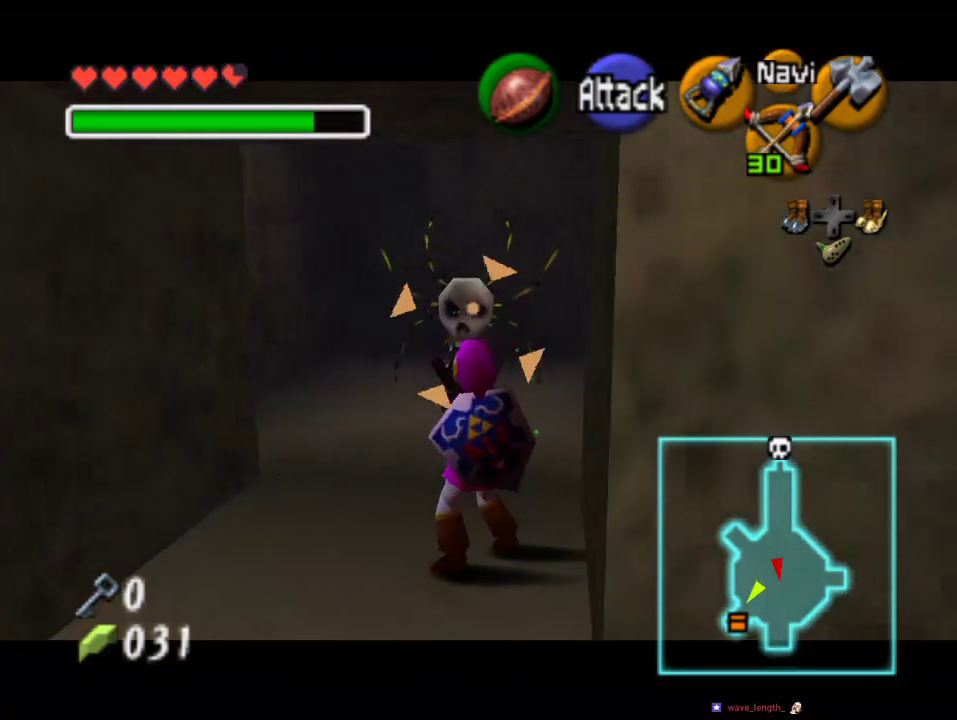
{"buttons": [], "left_stick": "center", "events": [[100, "C_RIGHT", "up"], [167, "C_RIGHT", "down"], [333, "C_RIGHT", "up"]]}
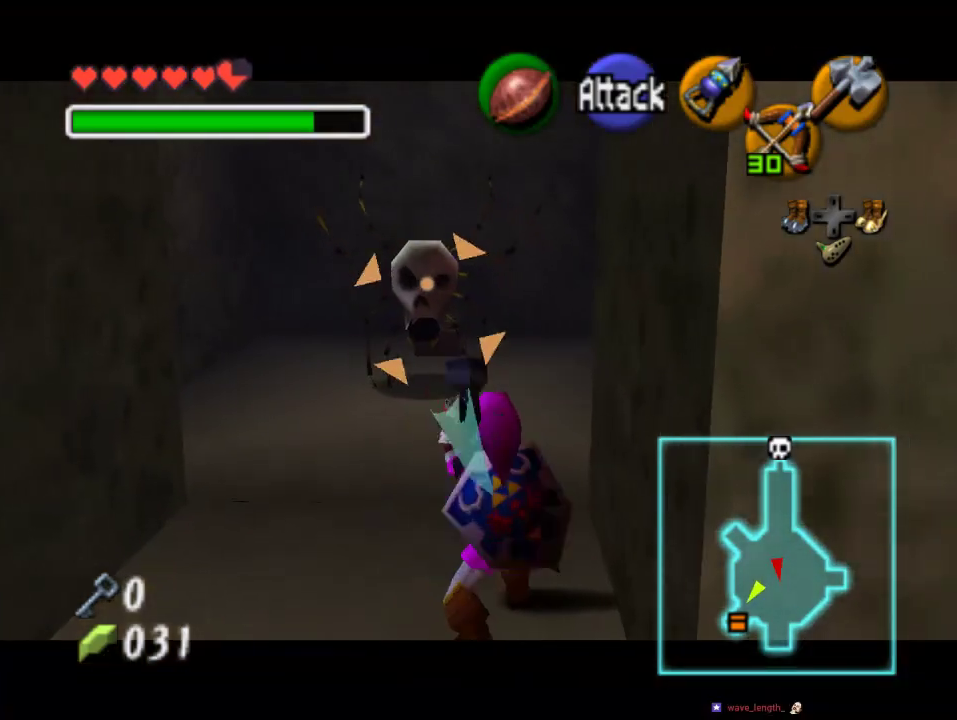
{"buttons": [], "left_stick": "up-left", "events": [[233, "left_stick", "up"], [367, "left_stick", "up-left"]]}
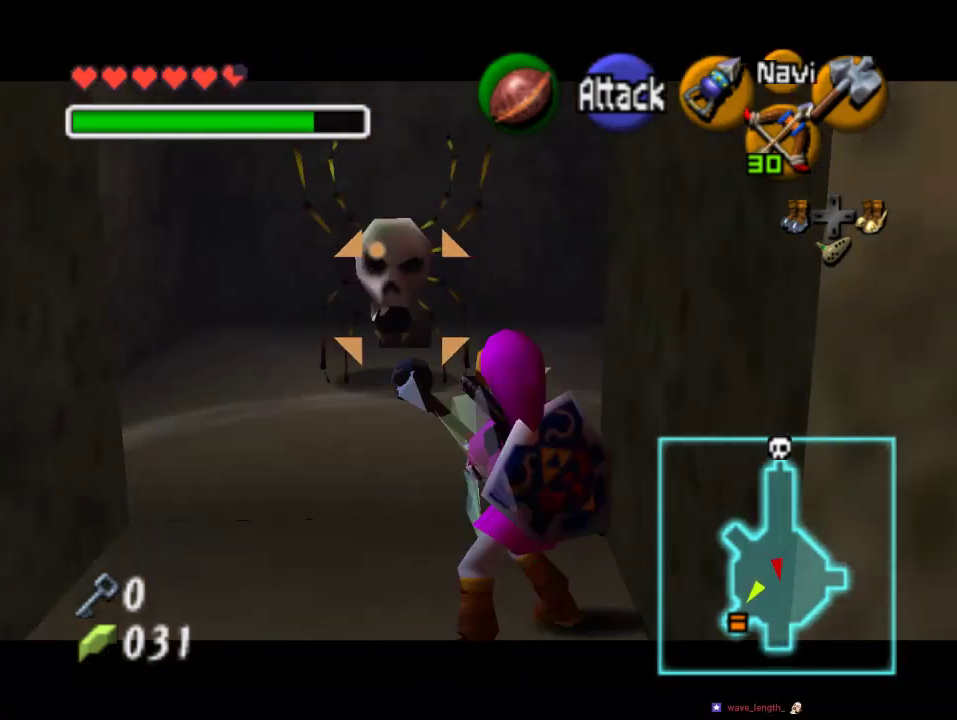
{"buttons": [], "left_stick": "center", "events": [[267, "left_stick", "center"]]}
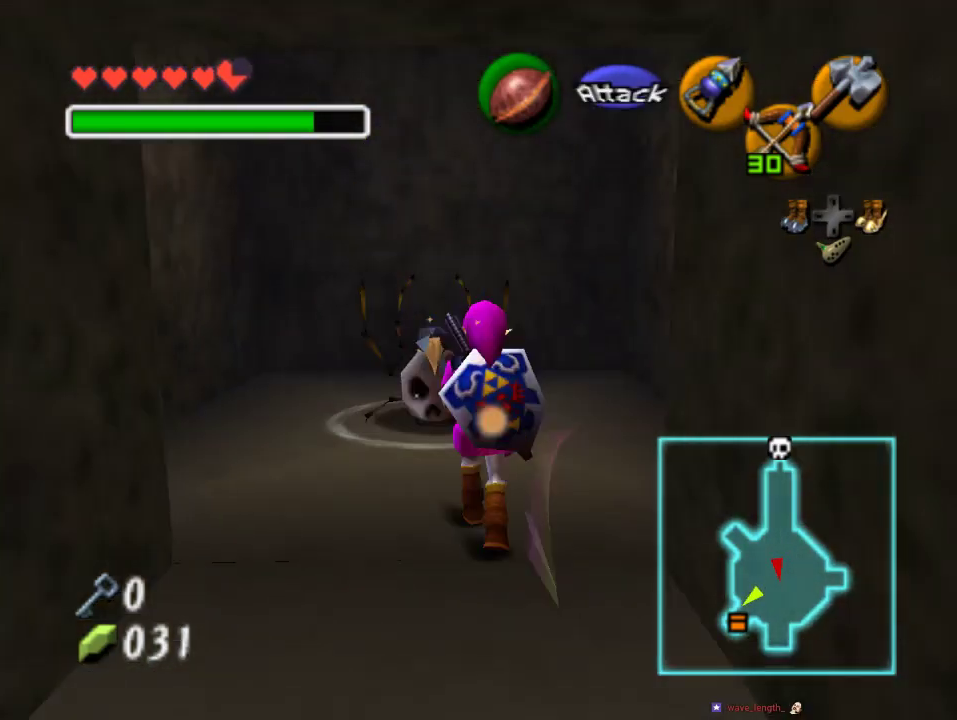
{"buttons": ["C_LEFT"], "left_stick": "center", "events": [[400, "C_LEFT", "down"]]}
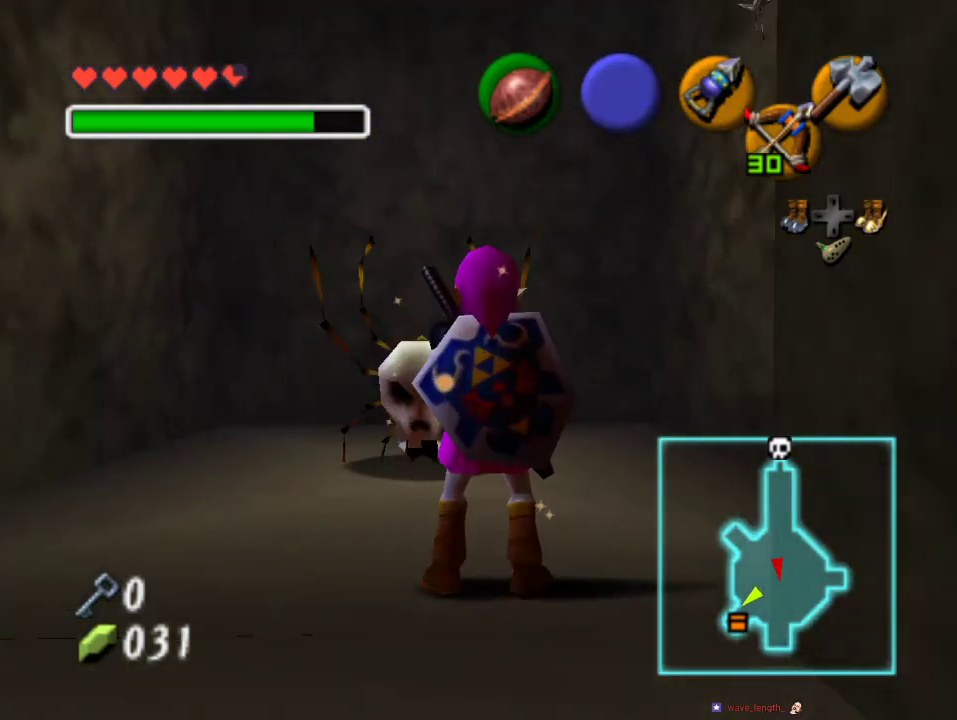
{"buttons": ["C_LEFT"], "left_stick": "center", "events": []}
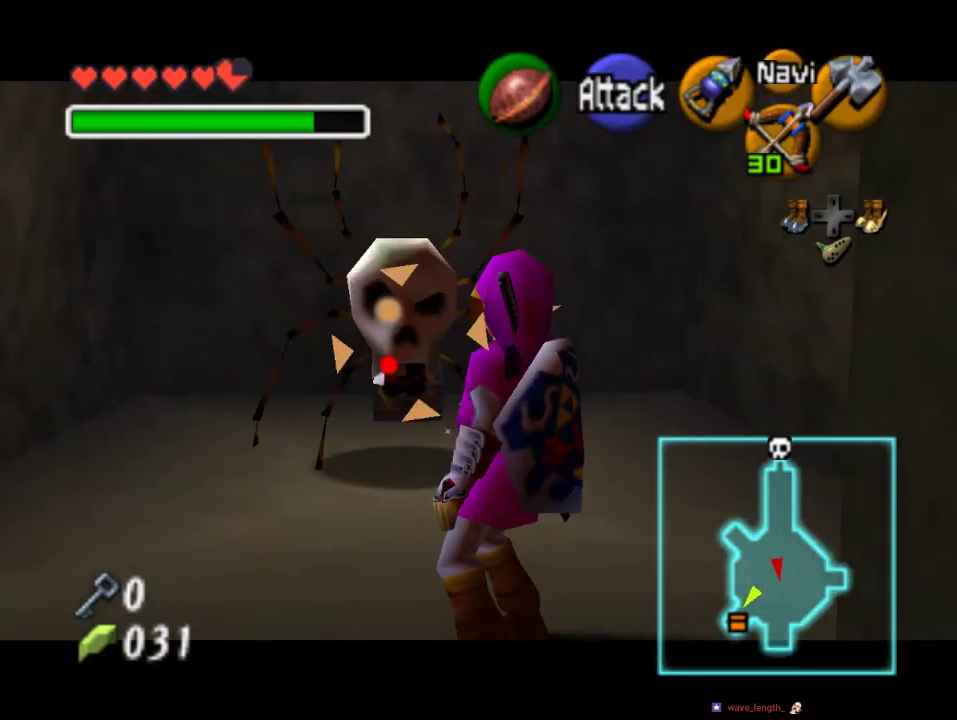
{"buttons": [], "left_stick": "center", "events": [[133, "C_LEFT", "up"]]}
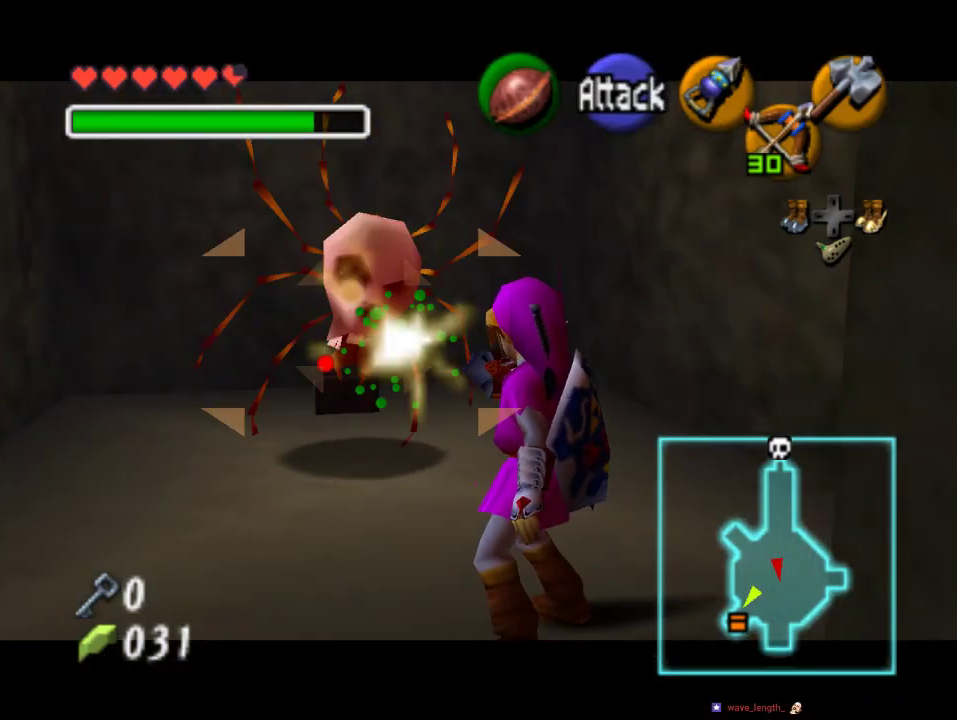
{"buttons": [], "left_stick": "center", "events": []}
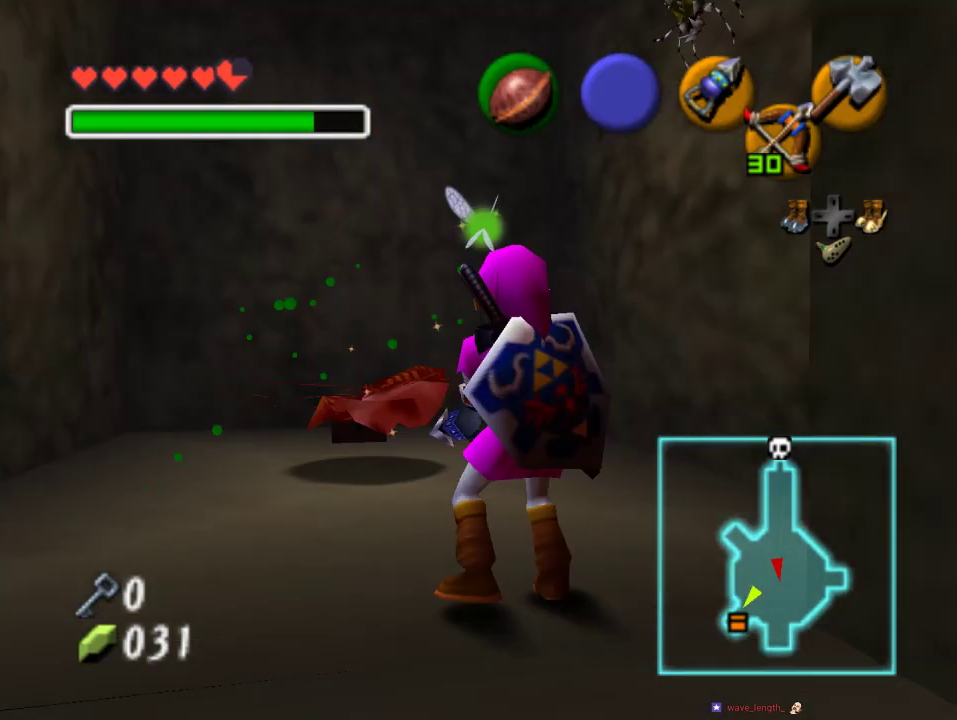
{"buttons": ["C_LEFT"], "left_stick": "center", "events": [[167, "left_stick", "up-right"], [233, "left_stick", "center"], [433, "C_LEFT", "down"]]}